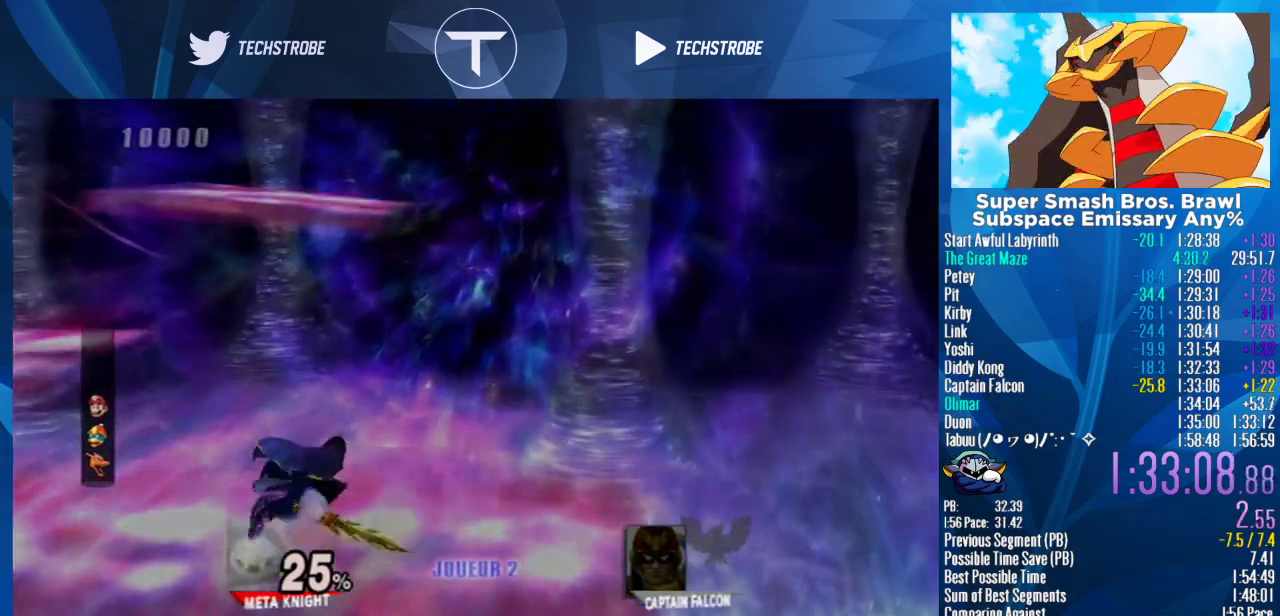
Gameplay with a controller (Nintendo layout); each line is a JSON object with the inputs held at the frame after it. "events" lists button and stick changes between this image and that frame as [ms after this image, input, new state], when the widget could be followed in between. Not read: L3 R3.
{"buttons": [], "left_stick": "center", "right_stick": "center", "events": []}
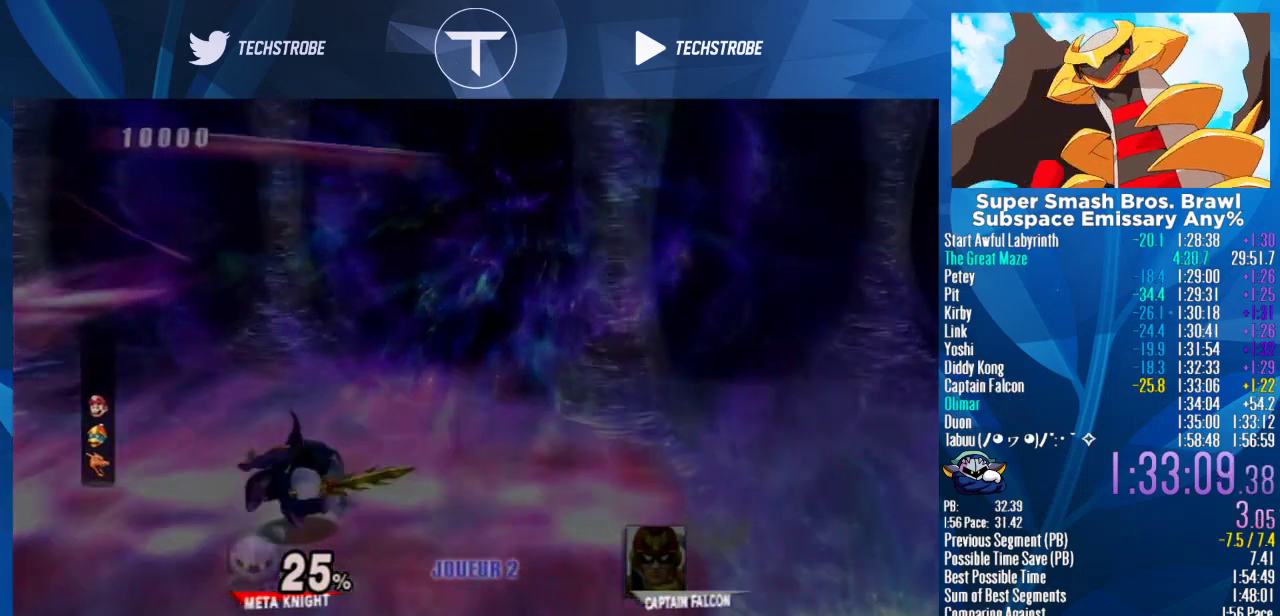
{"buttons": [], "left_stick": "center", "right_stick": "center", "events": []}
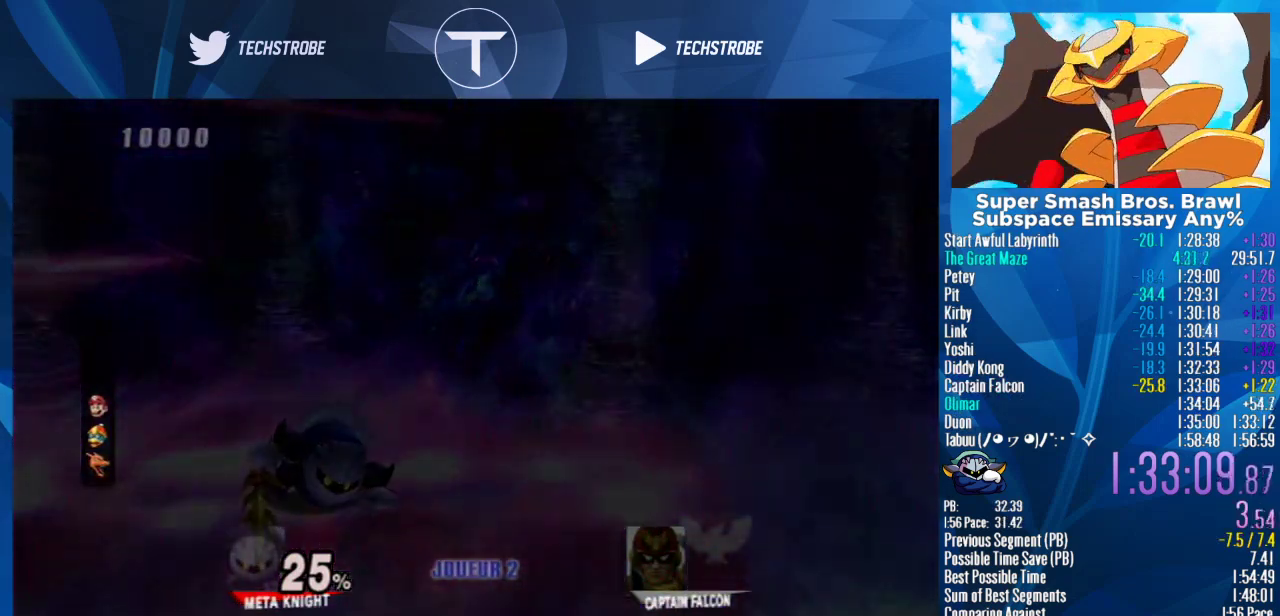
{"buttons": [], "left_stick": "center", "right_stick": "center", "events": []}
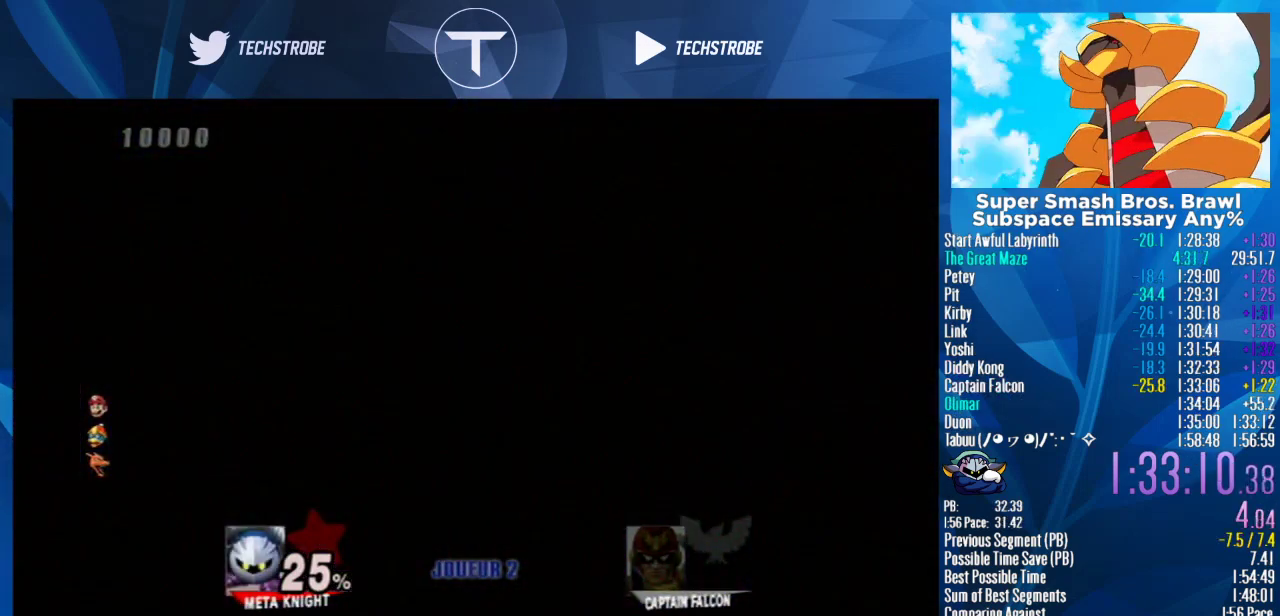
{"buttons": [], "left_stick": "right", "right_stick": "center", "events": [[333, "left_stick", "right"]]}
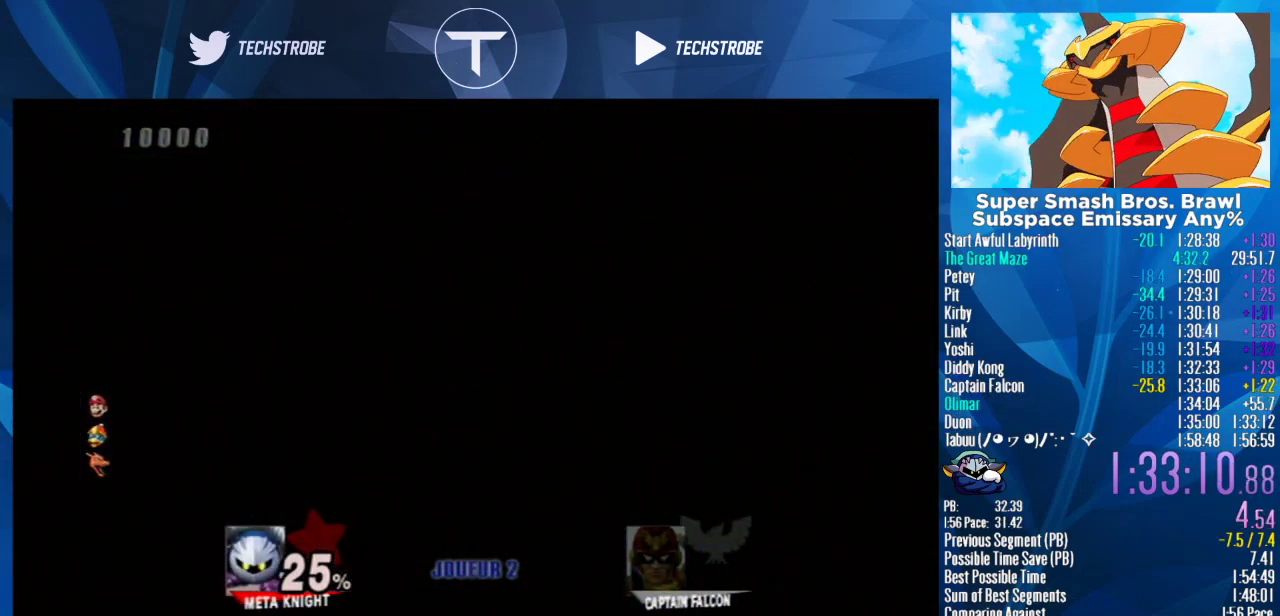
{"buttons": [], "left_stick": "right", "right_stick": "center", "events": []}
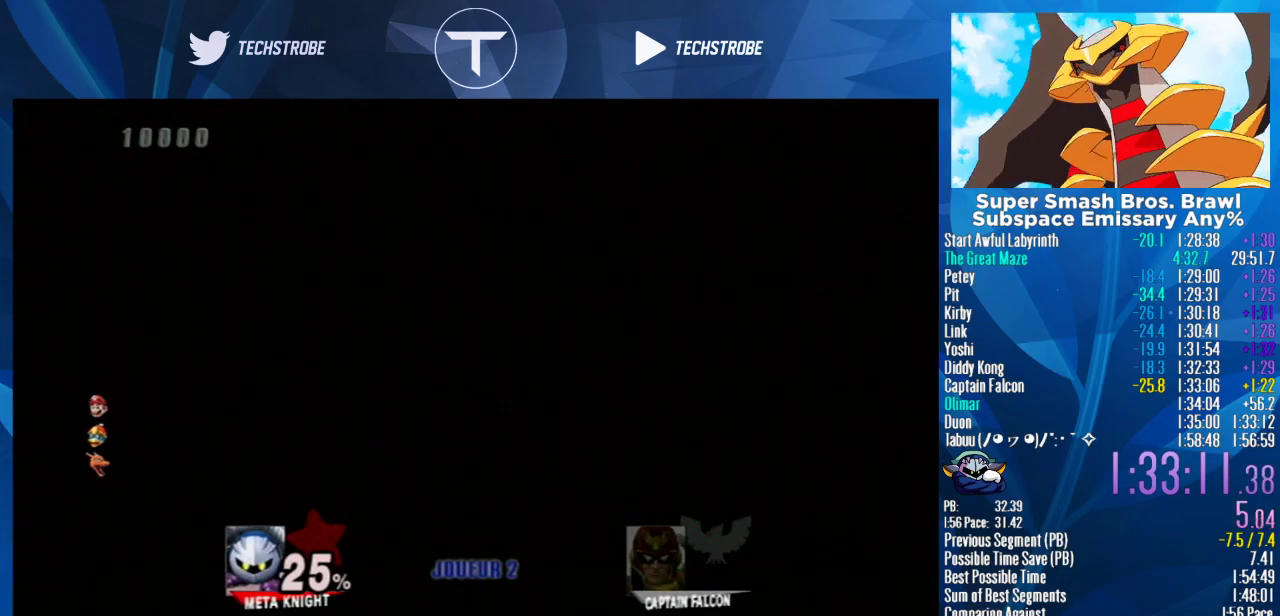
{"buttons": [], "left_stick": "right", "right_stick": "center", "events": []}
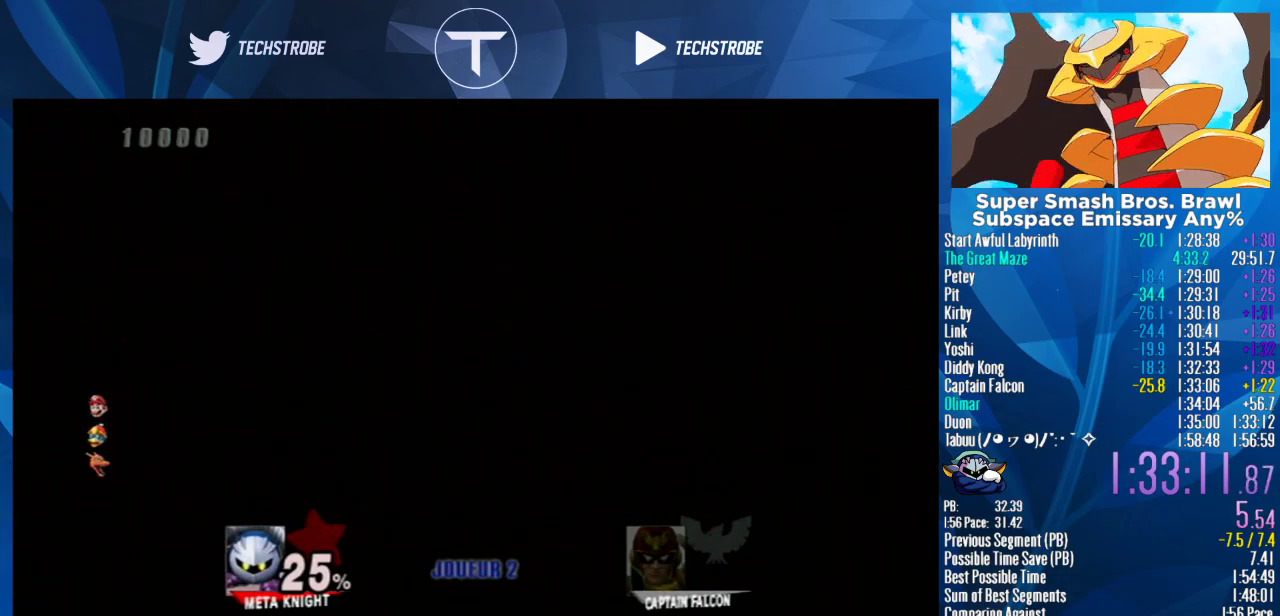
{"buttons": [], "left_stick": "right", "right_stick": "center", "events": []}
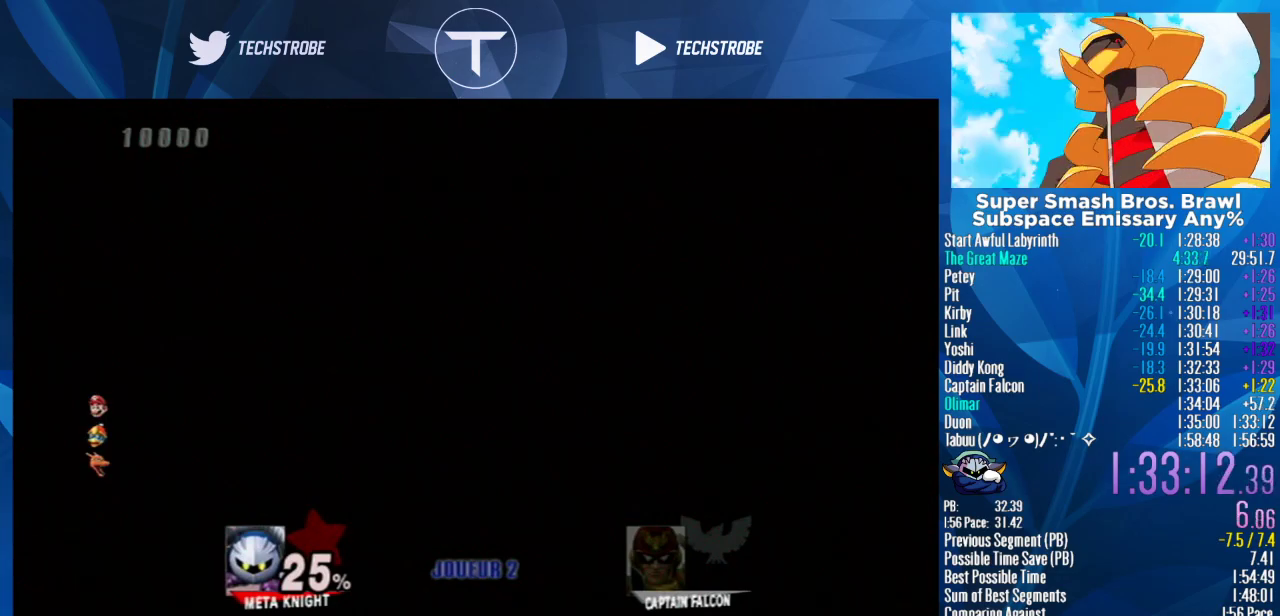
{"buttons": [], "left_stick": "right", "right_stick": "center", "events": []}
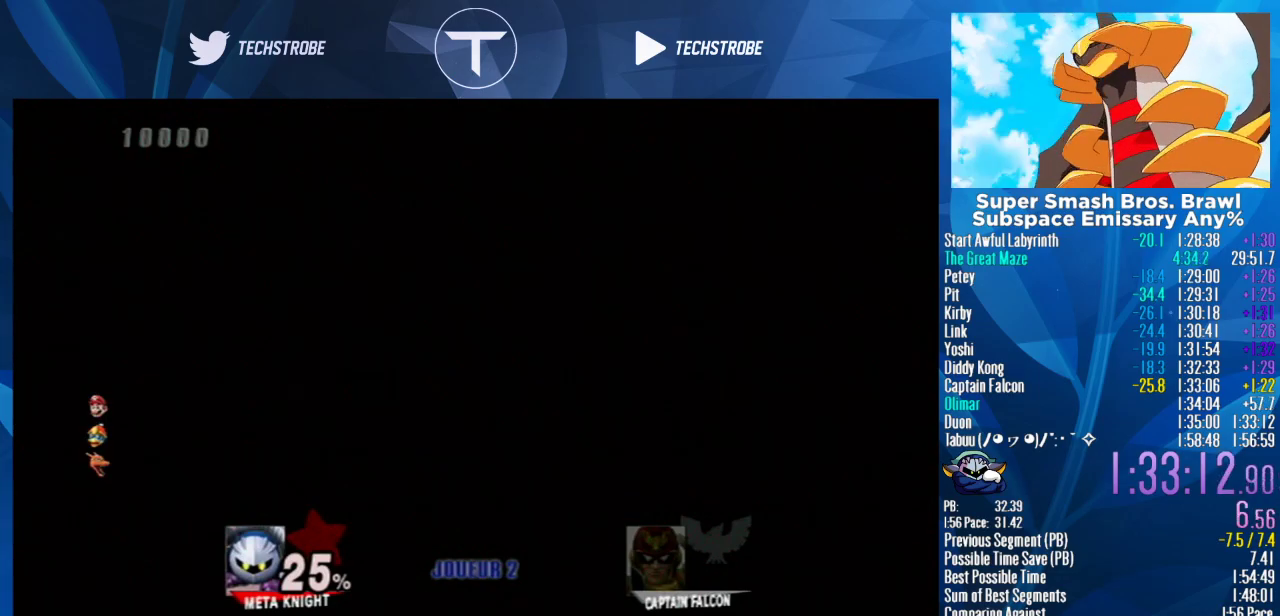
{"buttons": [], "left_stick": "right", "right_stick": "center", "events": []}
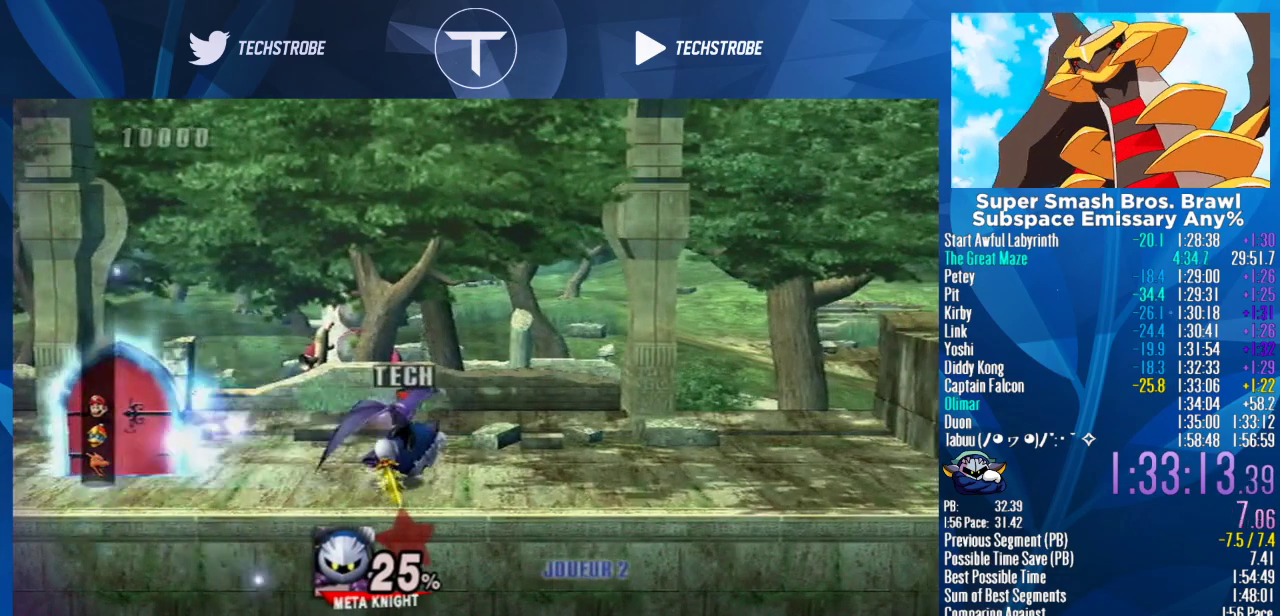
{"buttons": [], "left_stick": "right", "right_stick": "center", "events": []}
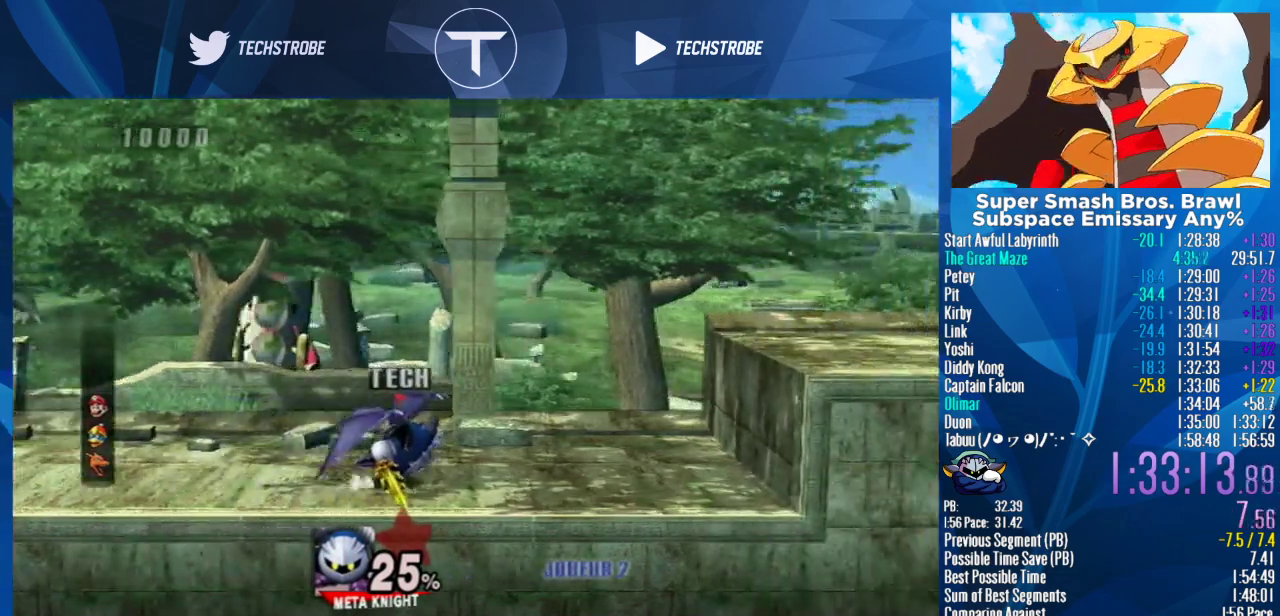
{"buttons": [], "left_stick": "right", "right_stick": "center", "events": []}
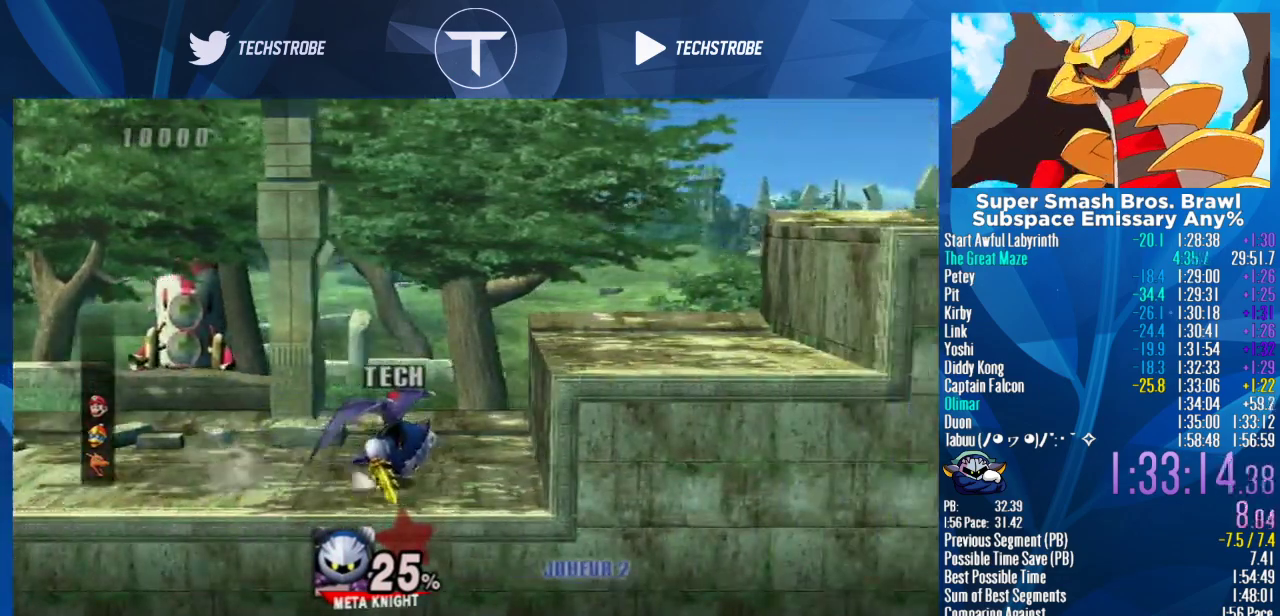
{"buttons": [], "left_stick": "right", "right_stick": "center", "events": [[100, "Y", "down"], [233, "Y", "up"], [400, "Y", "down"], [467, "Y", "up"]]}
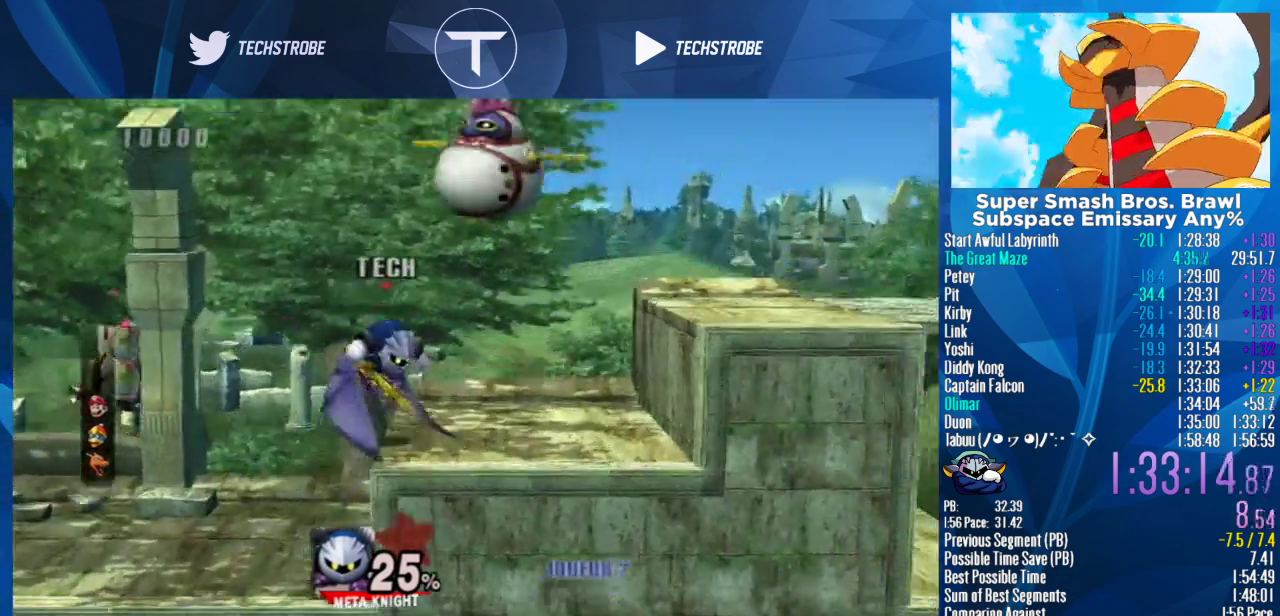
{"buttons": [], "left_stick": "right", "right_stick": "center", "events": [[67, "B", "down"], [67, "left_stick", "center"], [133, "B", "up"], [133, "left_stick", "right"], [233, "B", "down"], [300, "B", "up"], [400, "B", "down"], [467, "B", "up"]]}
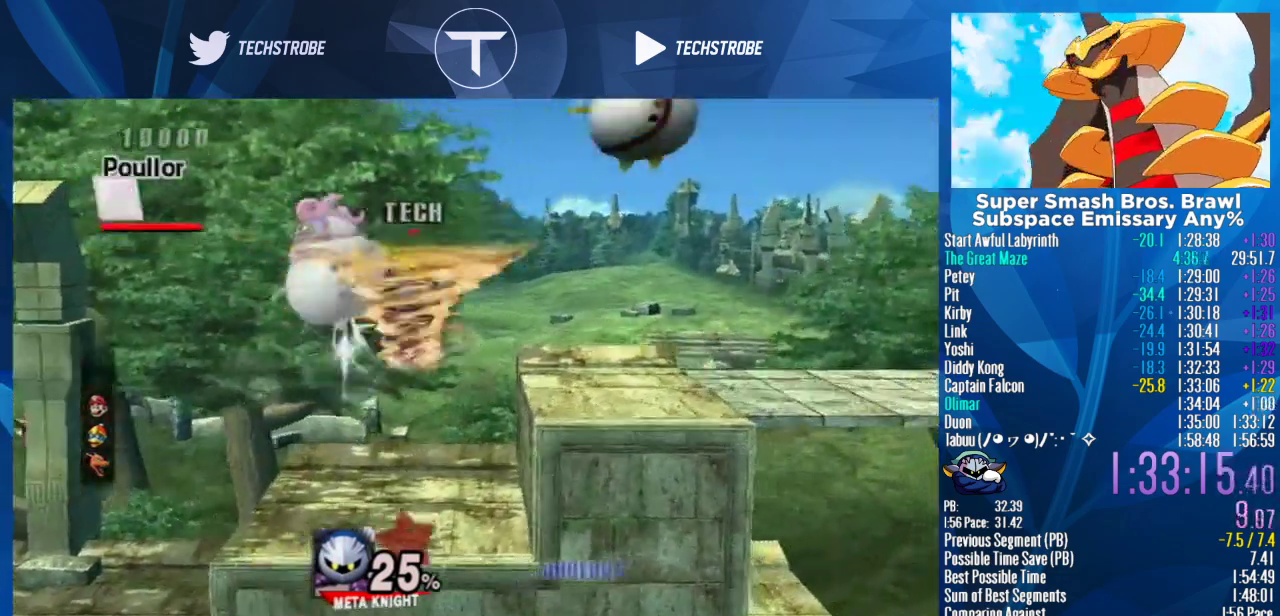
{"buttons": [], "left_stick": "right", "right_stick": "center", "events": []}
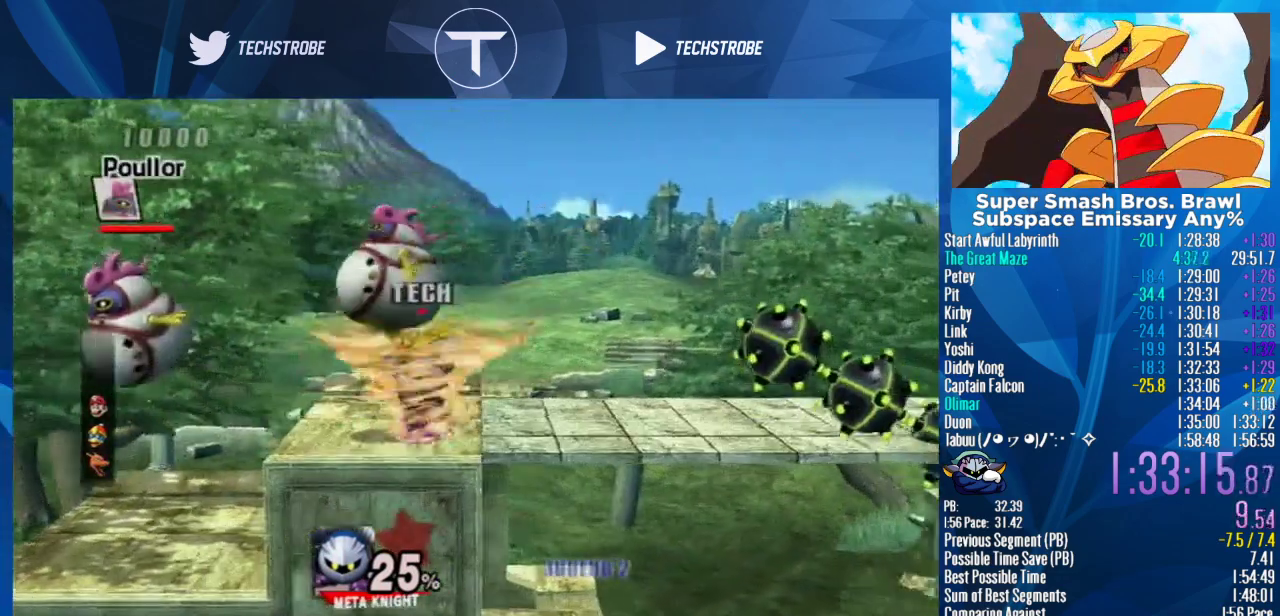
{"buttons": [], "left_stick": "right", "right_stick": "center", "events": []}
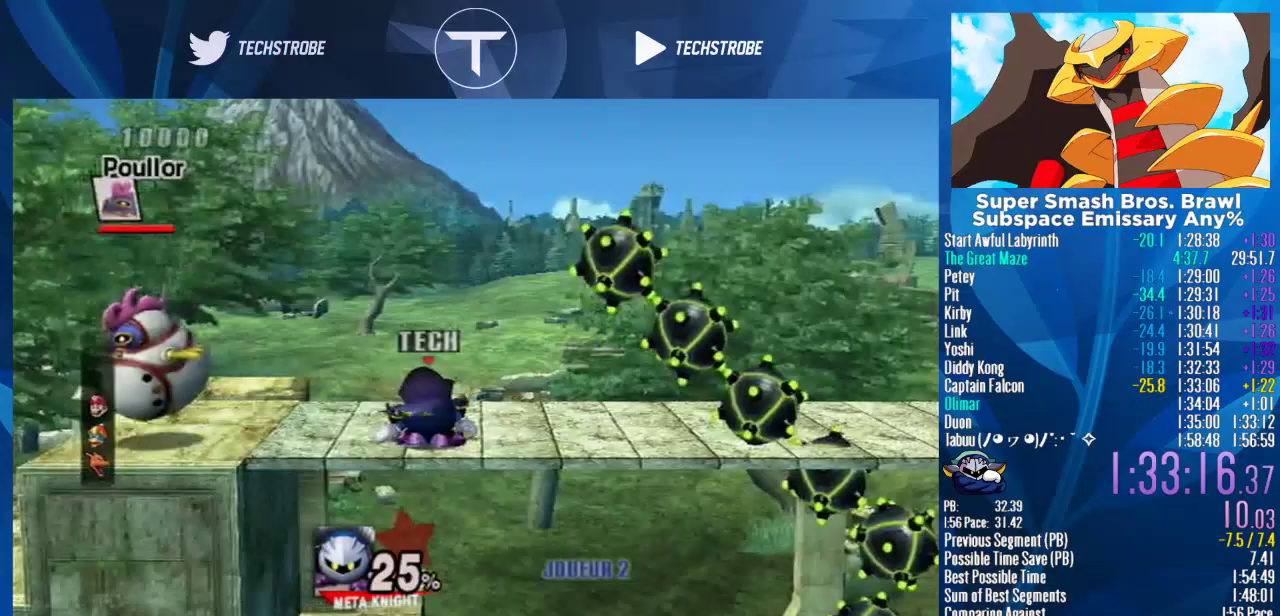
{"buttons": [], "left_stick": "right", "right_stick": "center", "events": [[133, "left_stick", "center"], [200, "left_stick", "right"]]}
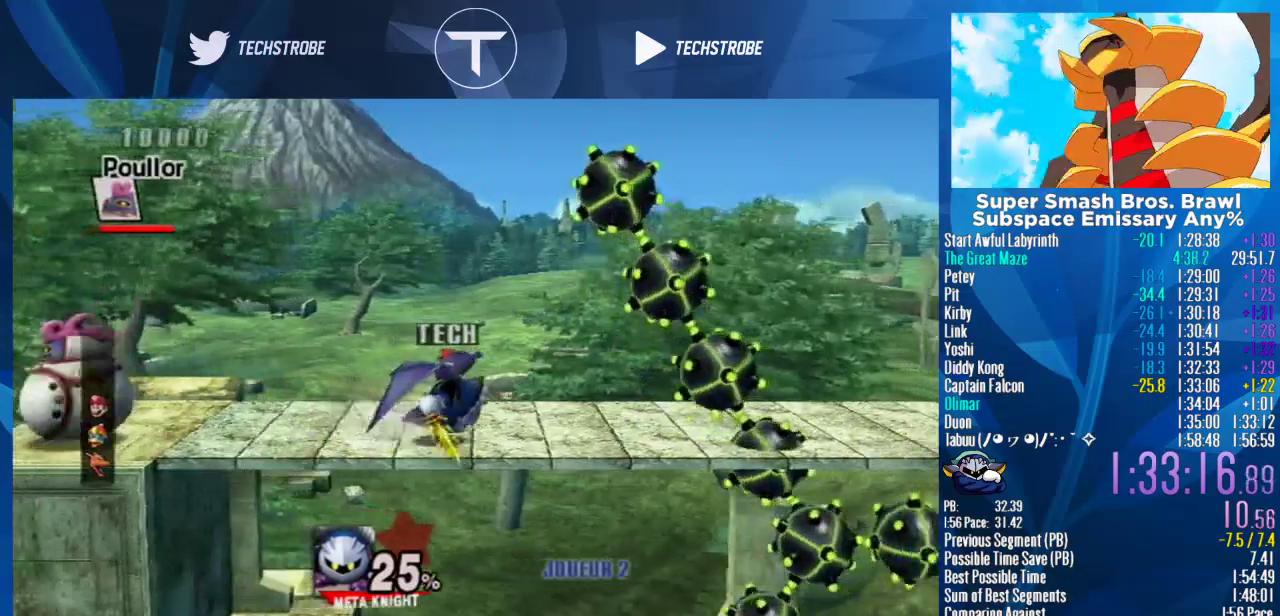
{"buttons": [], "left_stick": "right", "right_stick": "center", "events": []}
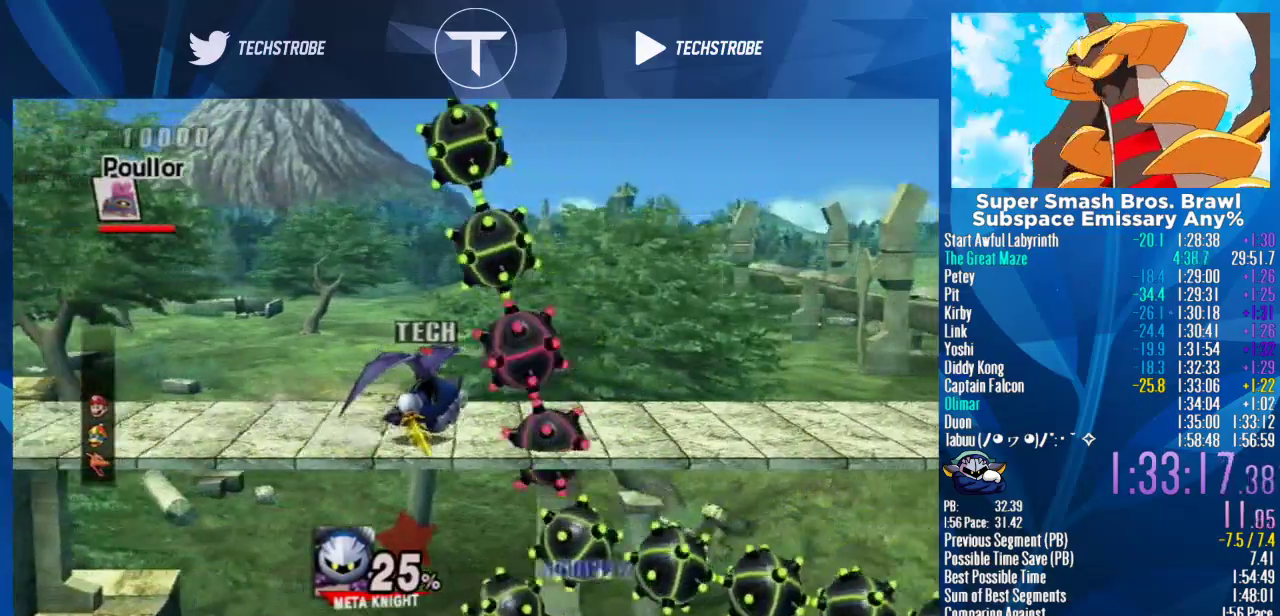
{"buttons": [], "left_stick": "center", "right_stick": "center", "events": [[33, "L1", "down"], [133, "L1", "up"], [433, "left_stick", "center"]]}
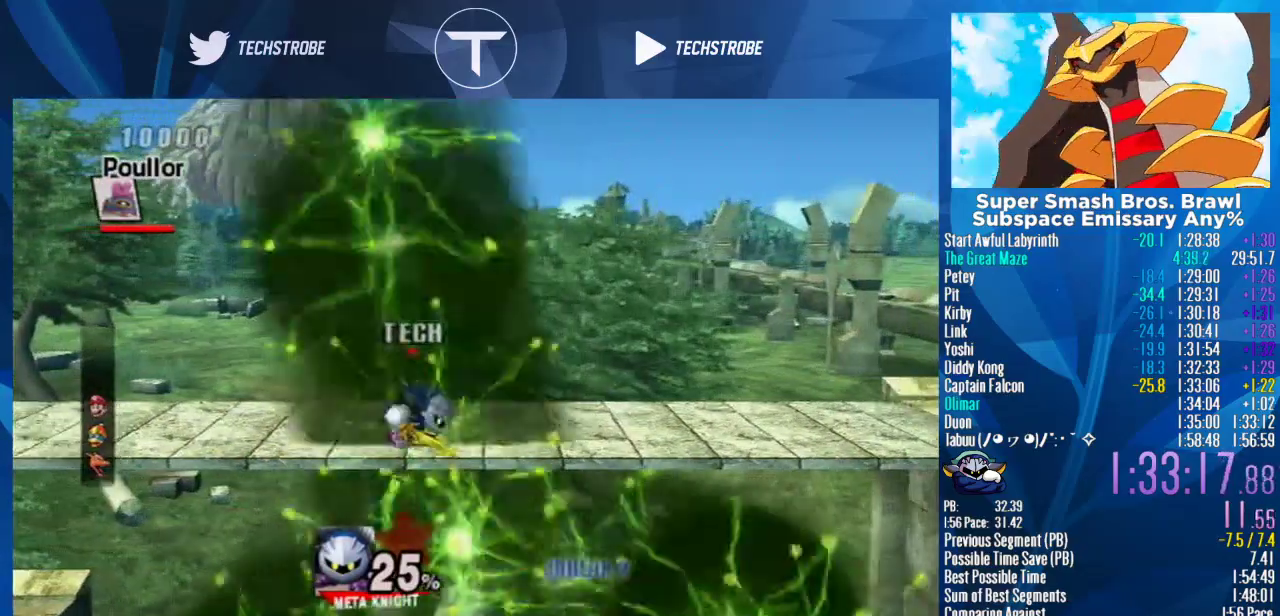
{"buttons": [], "left_stick": "right", "right_stick": "center", "events": [[33, "left_stick", "right"]]}
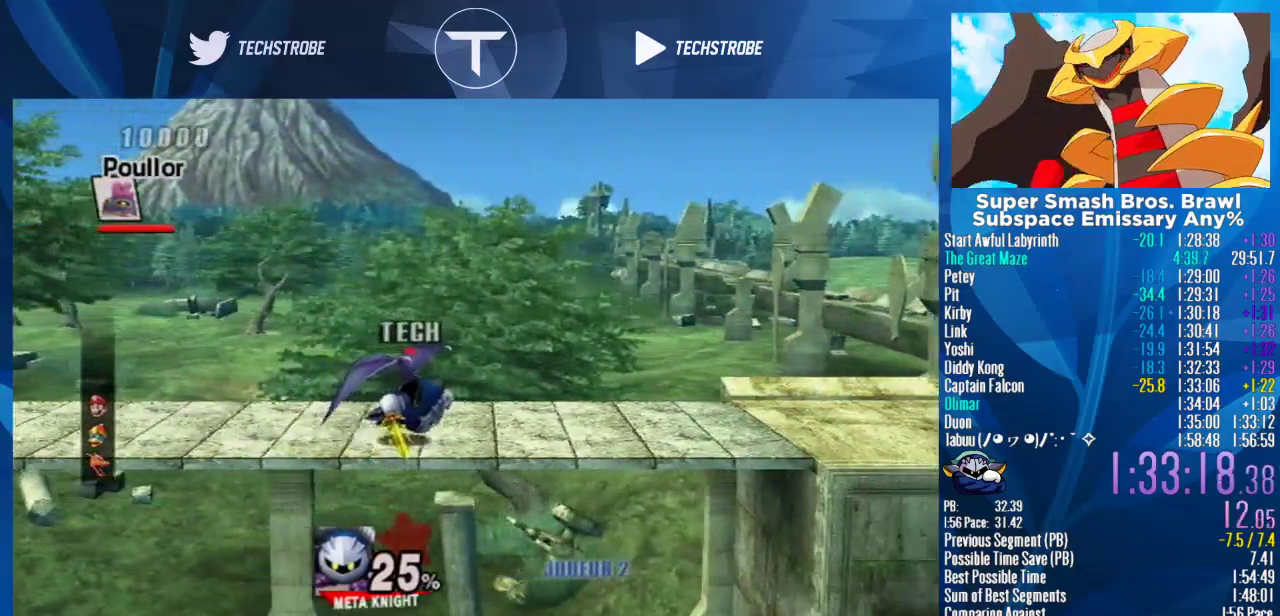
{"buttons": [], "left_stick": "right", "right_stick": "center", "events": []}
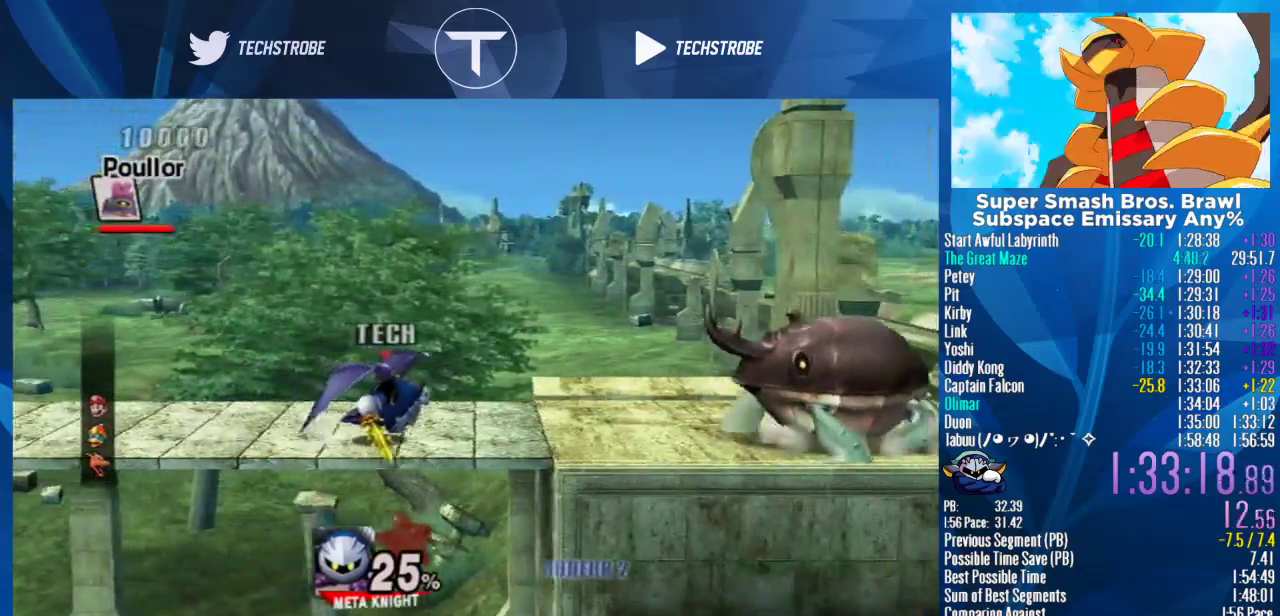
{"buttons": [], "left_stick": "right", "right_stick": "center", "events": []}
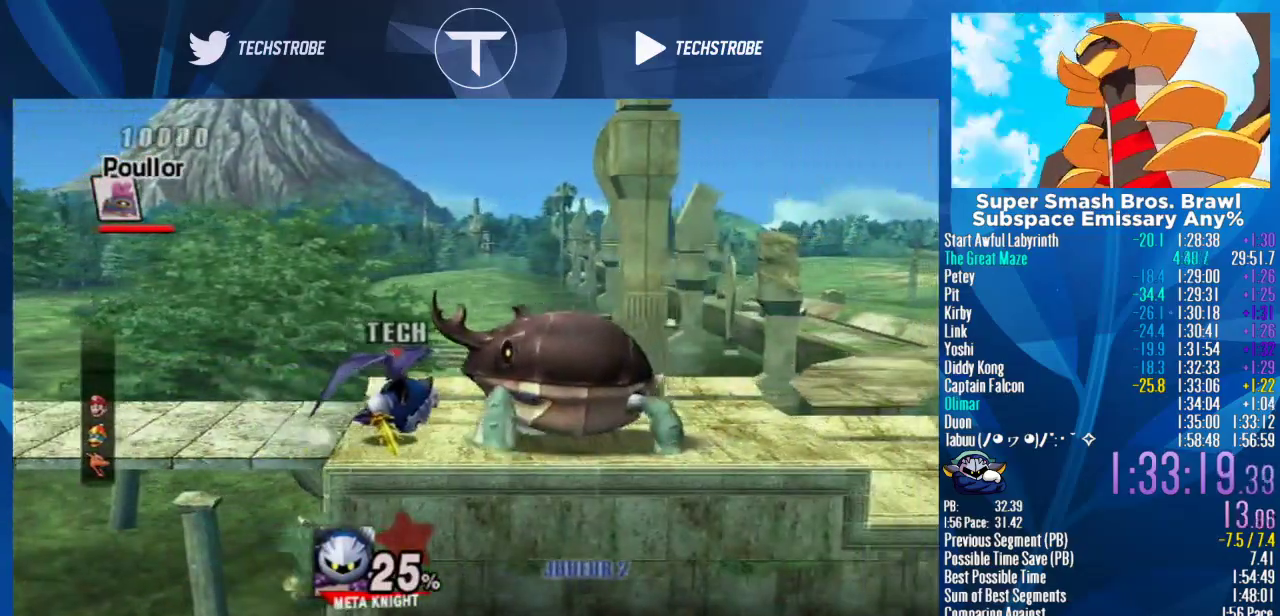
{"buttons": [], "left_stick": "right", "right_stick": "center", "events": [[133, "L1", "down"], [333, "L1", "up"]]}
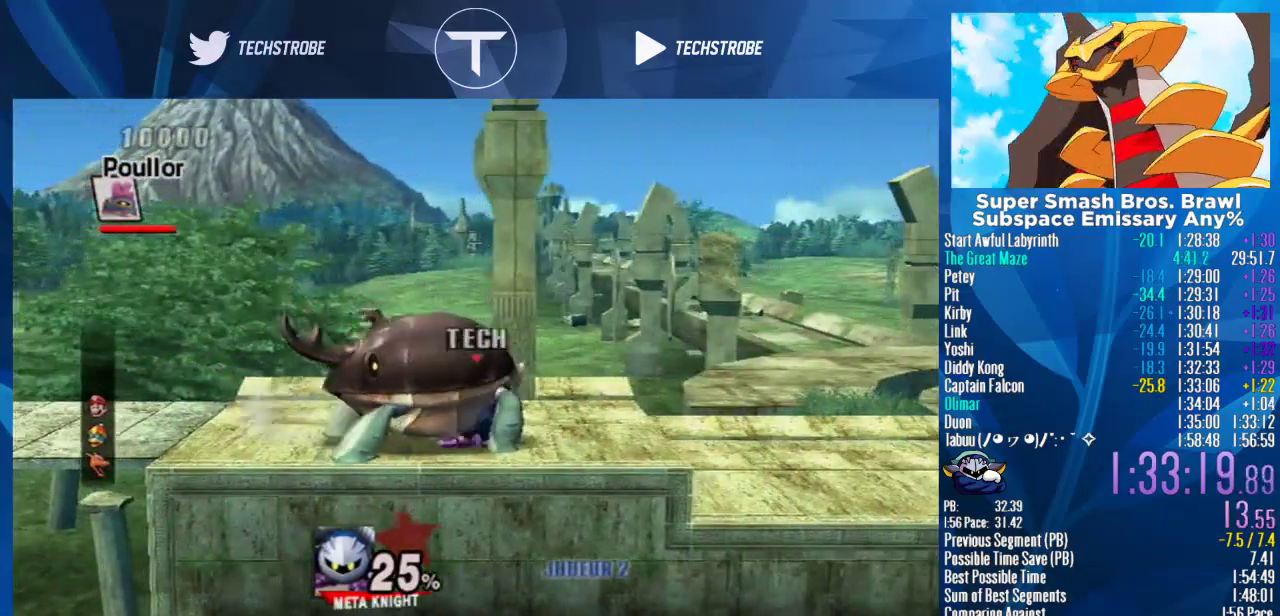
{"buttons": [], "left_stick": "right", "right_stick": "center", "events": [[167, "left_stick", "center"], [333, "left_stick", "right"]]}
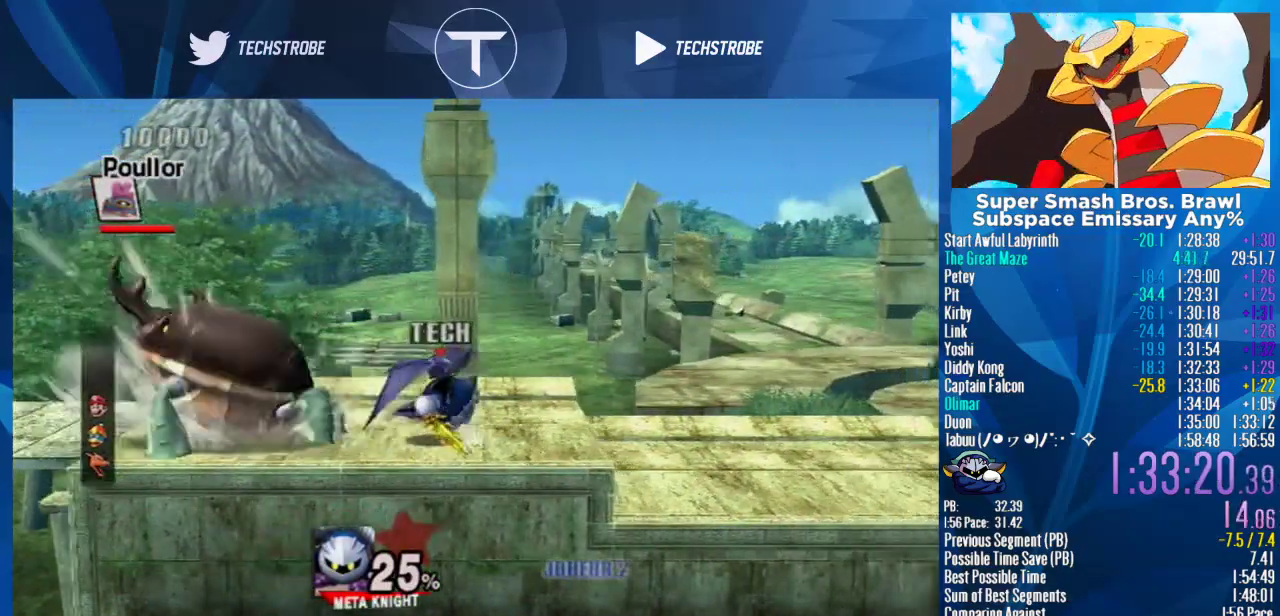
{"buttons": [], "left_stick": "right", "right_stick": "center", "events": []}
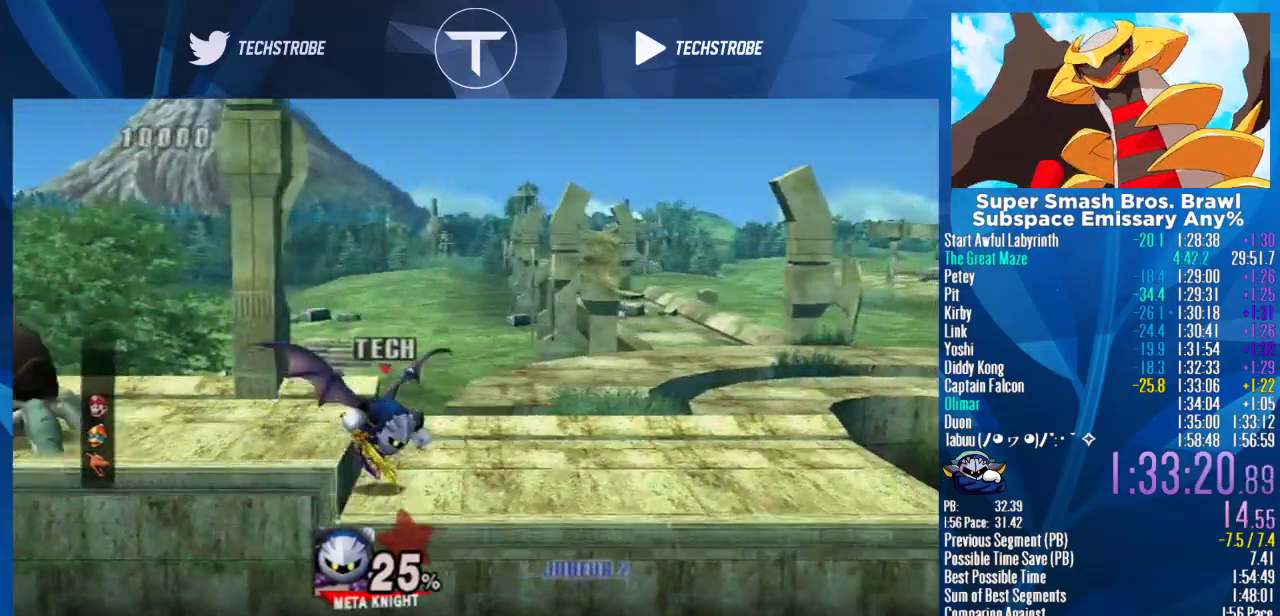
{"buttons": [], "left_stick": "right", "right_stick": "center", "events": [[67, "left_stick", "center"], [133, "left_stick", "right"]]}
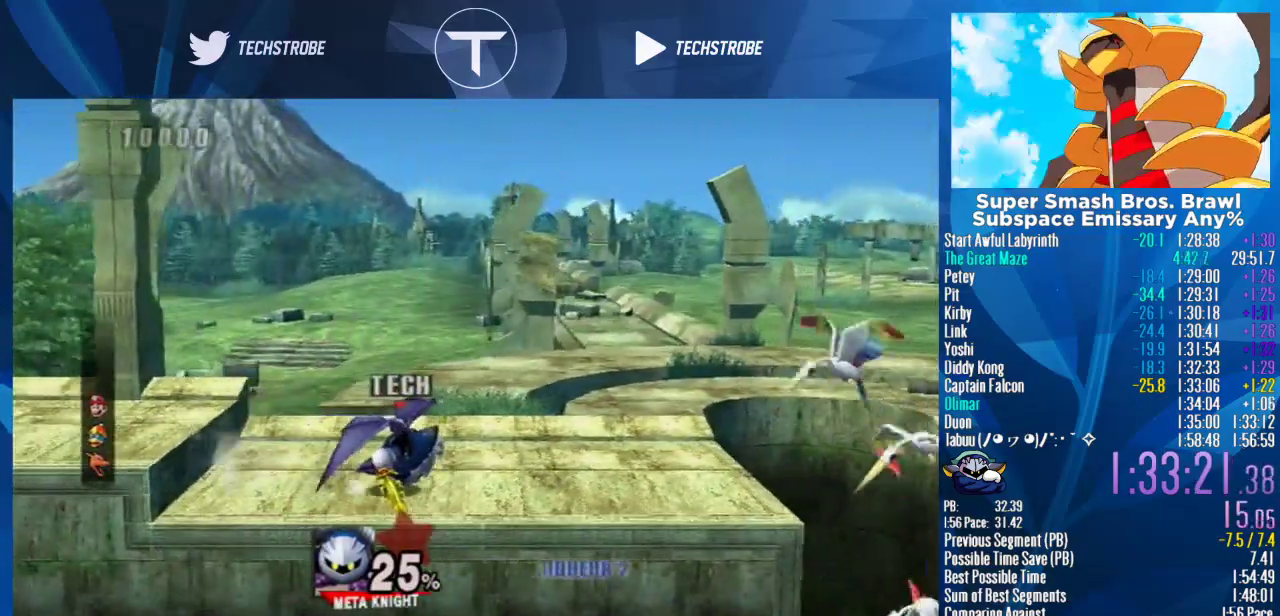
{"buttons": [], "left_stick": "right", "right_stick": "center", "events": []}
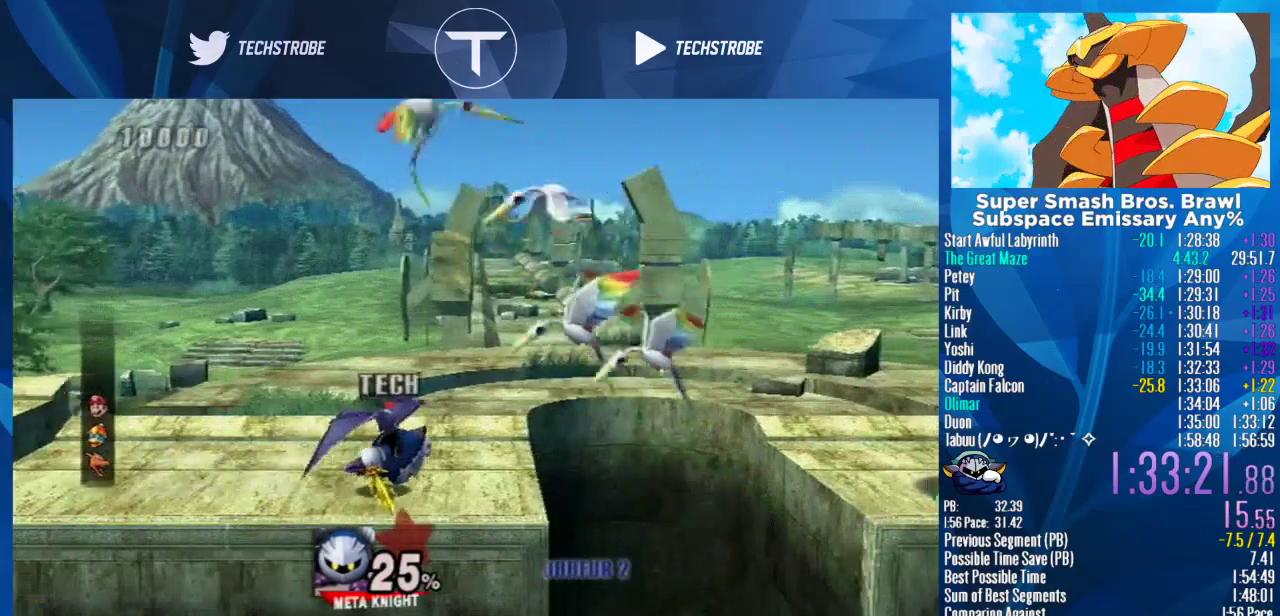
{"buttons": [], "left_stick": "right", "right_stick": "center", "events": [[133, "Y", "down"], [367, "Y", "up"]]}
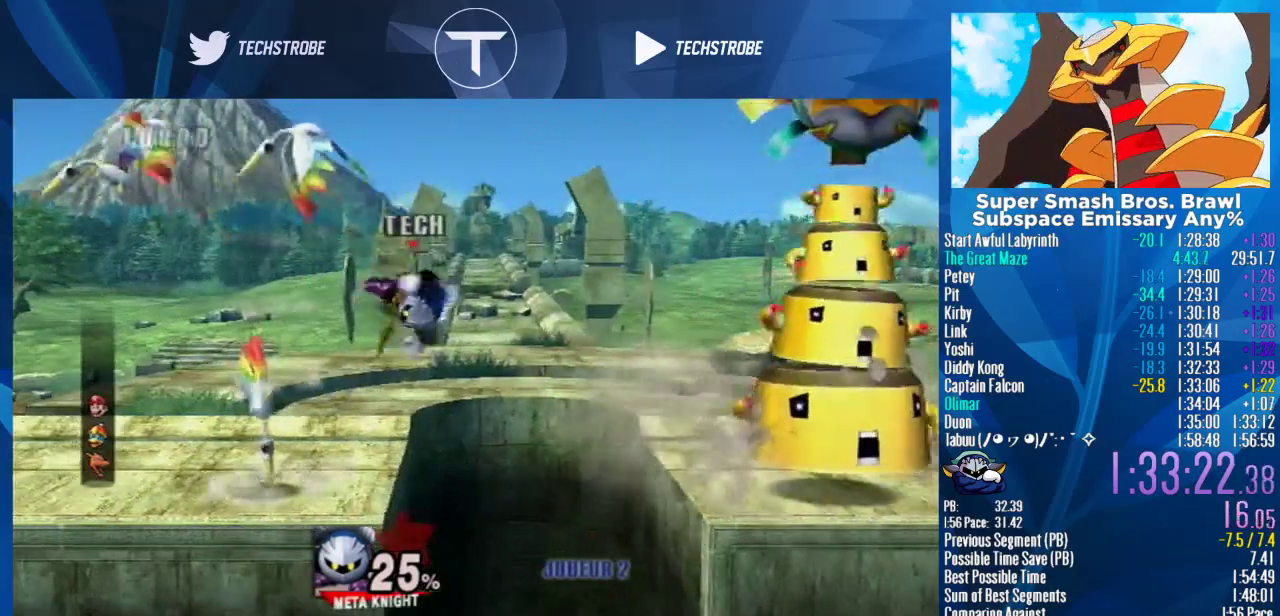
{"buttons": [], "left_stick": "right", "right_stick": "center", "events": [[100, "Y", "down"], [167, "Y", "up"], [267, "left_stick", "center"], [300, "B", "down"], [367, "B", "up"], [367, "left_stick", "right"], [433, "B", "down"], [500, "B", "up"]]}